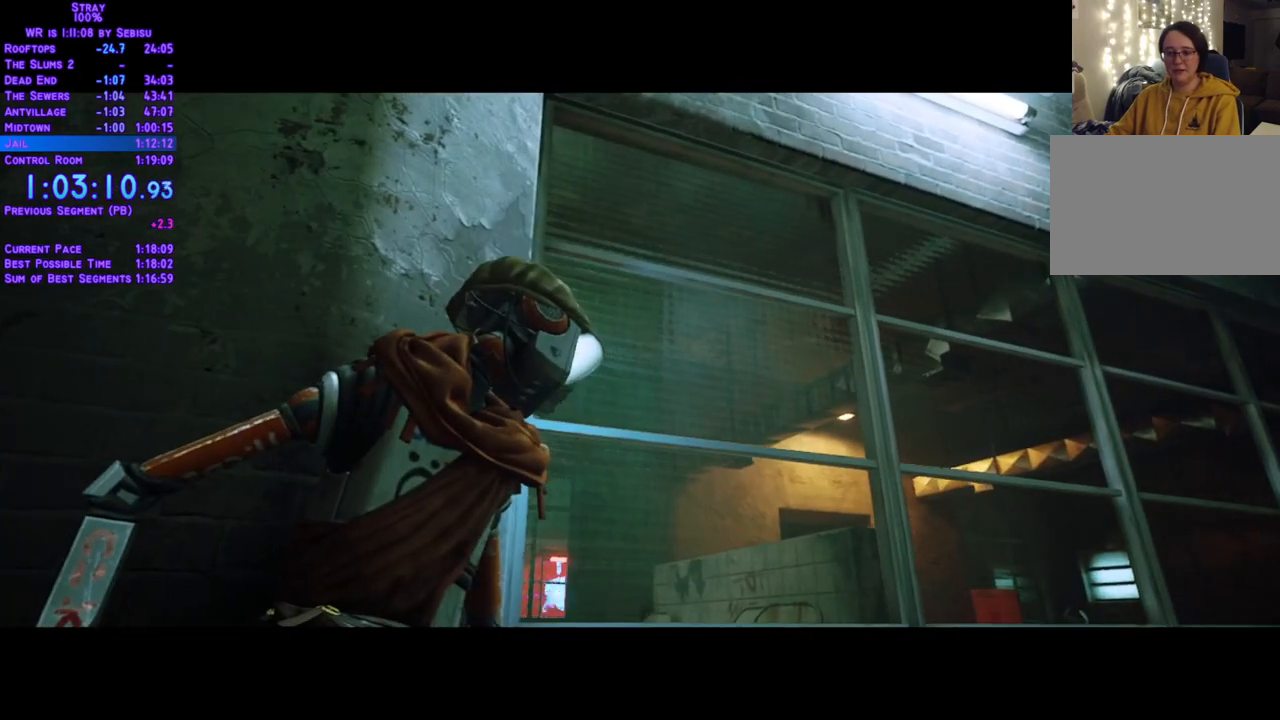
Gameplay with a controller (Xbox layout); each line is a JSON object with the inputs held at the frame after it. "events" lists button and stick changes between this image and that frame as [ms after this image, input, new state], when the widget could be followed in between. Not read: R3 START.
{"buttons": [], "left_stick": "center", "right_stick": "center", "events": []}
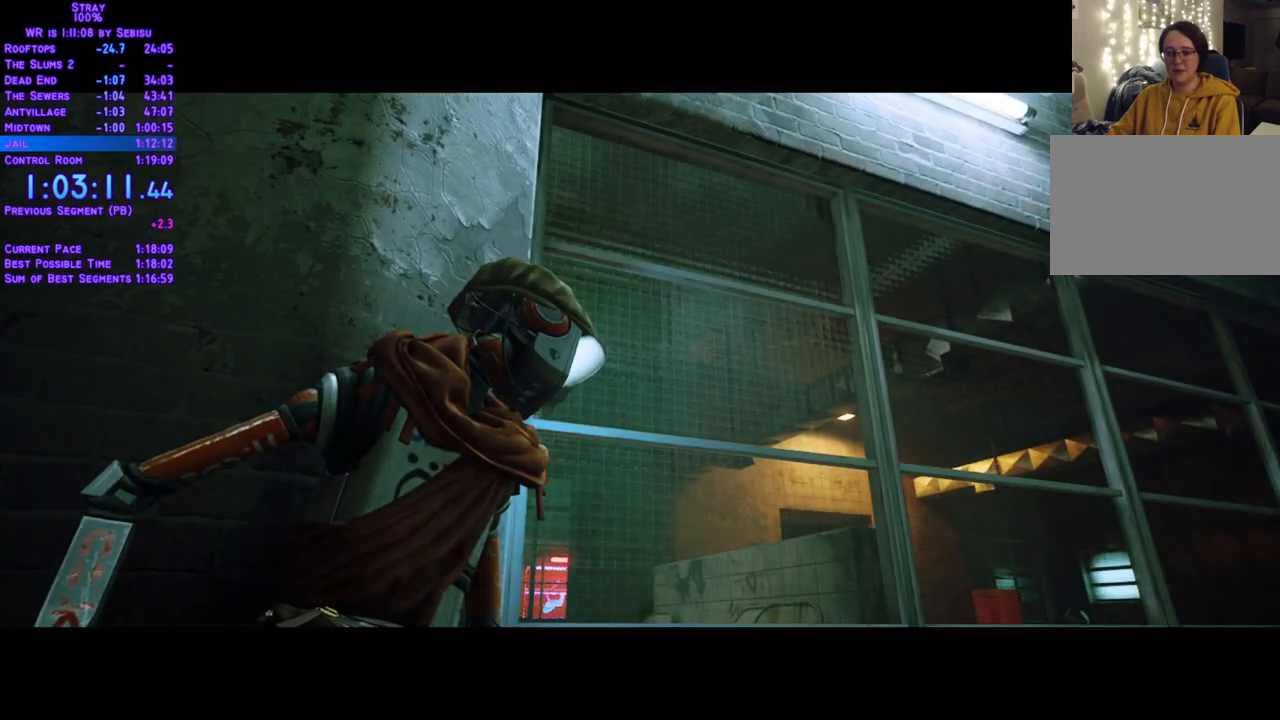
{"buttons": [], "left_stick": "center", "right_stick": "center", "events": []}
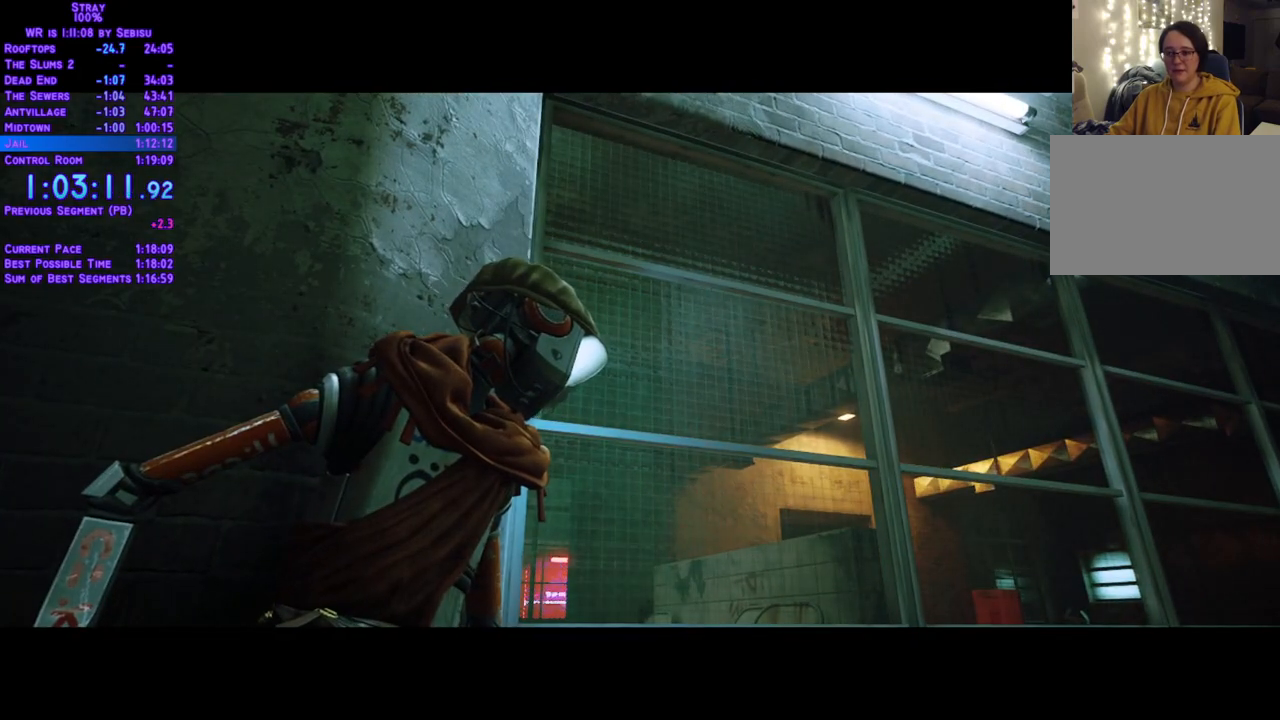
{"buttons": [], "left_stick": "center", "right_stick": "center", "events": []}
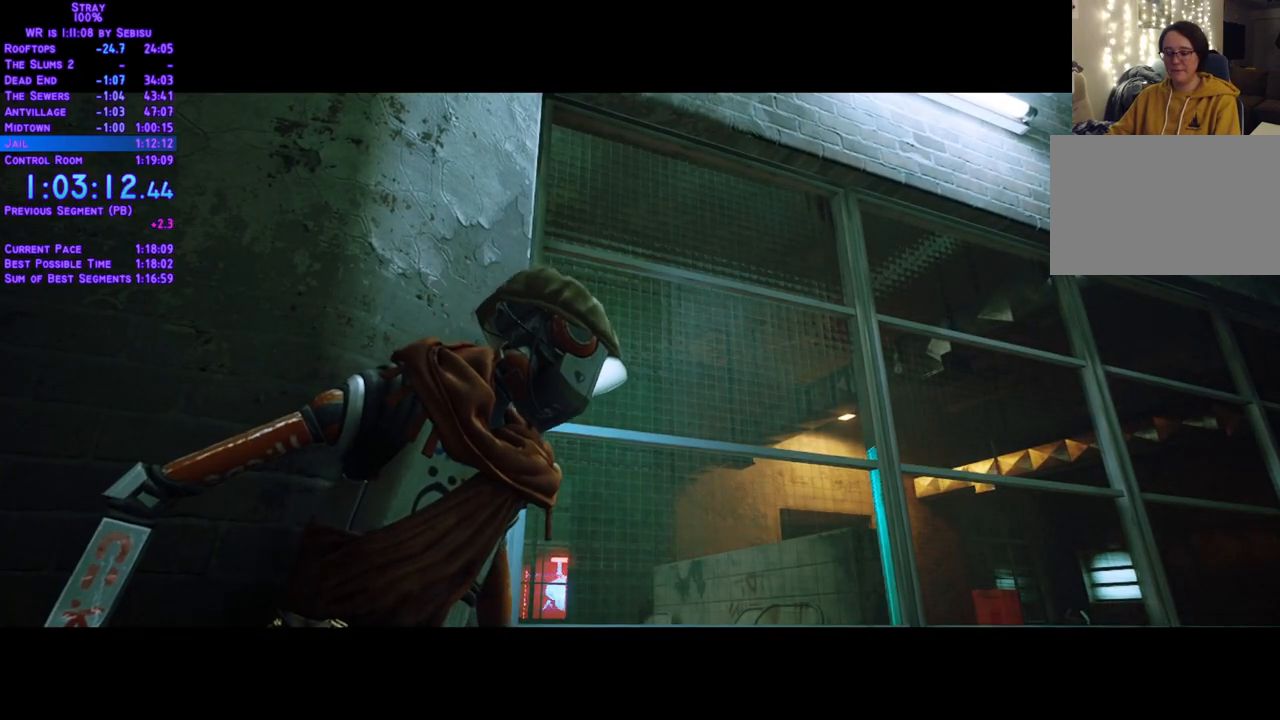
{"buttons": [], "left_stick": "center", "right_stick": "center", "events": []}
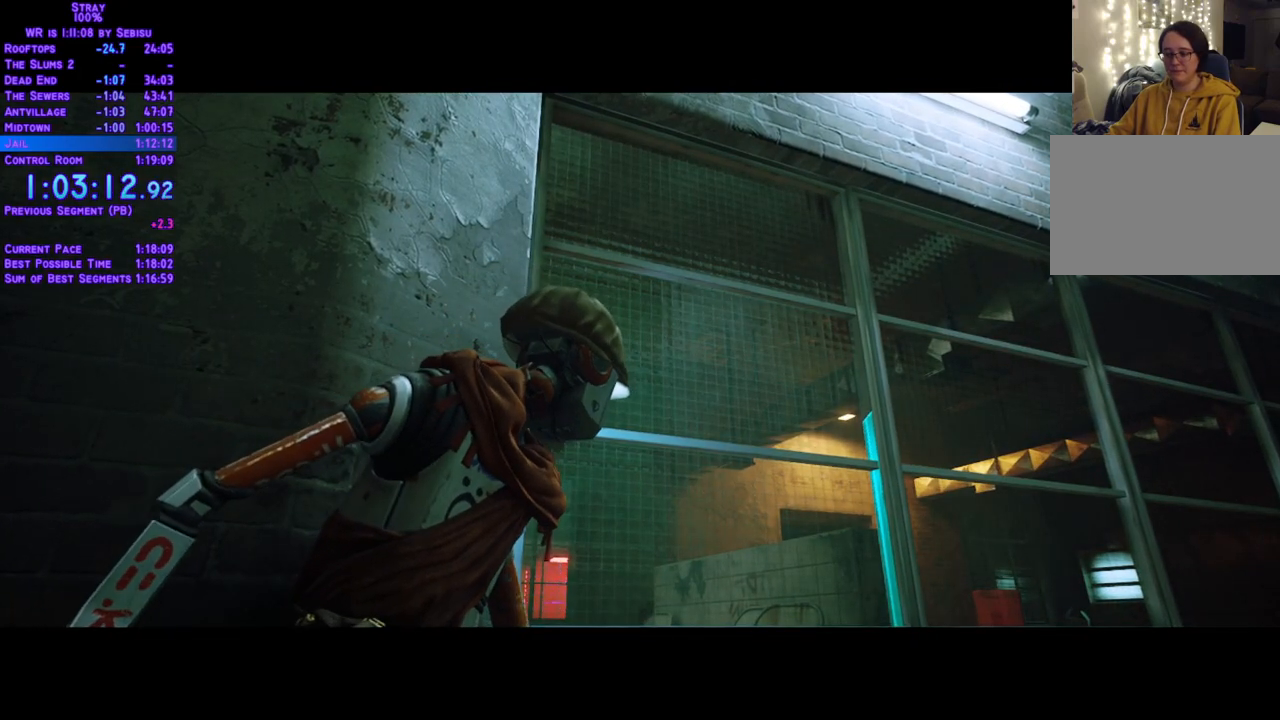
{"buttons": [], "left_stick": "center", "right_stick": "center", "events": []}
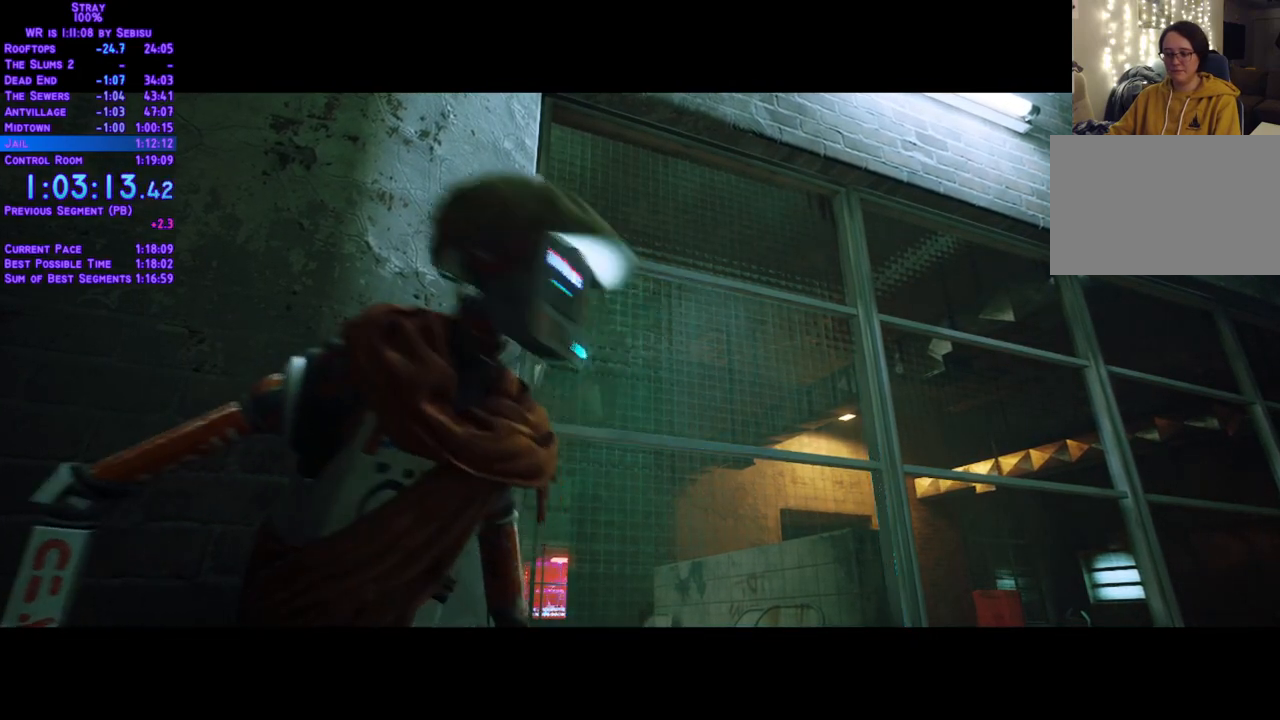
{"buttons": [], "left_stick": "center", "right_stick": "center", "events": []}
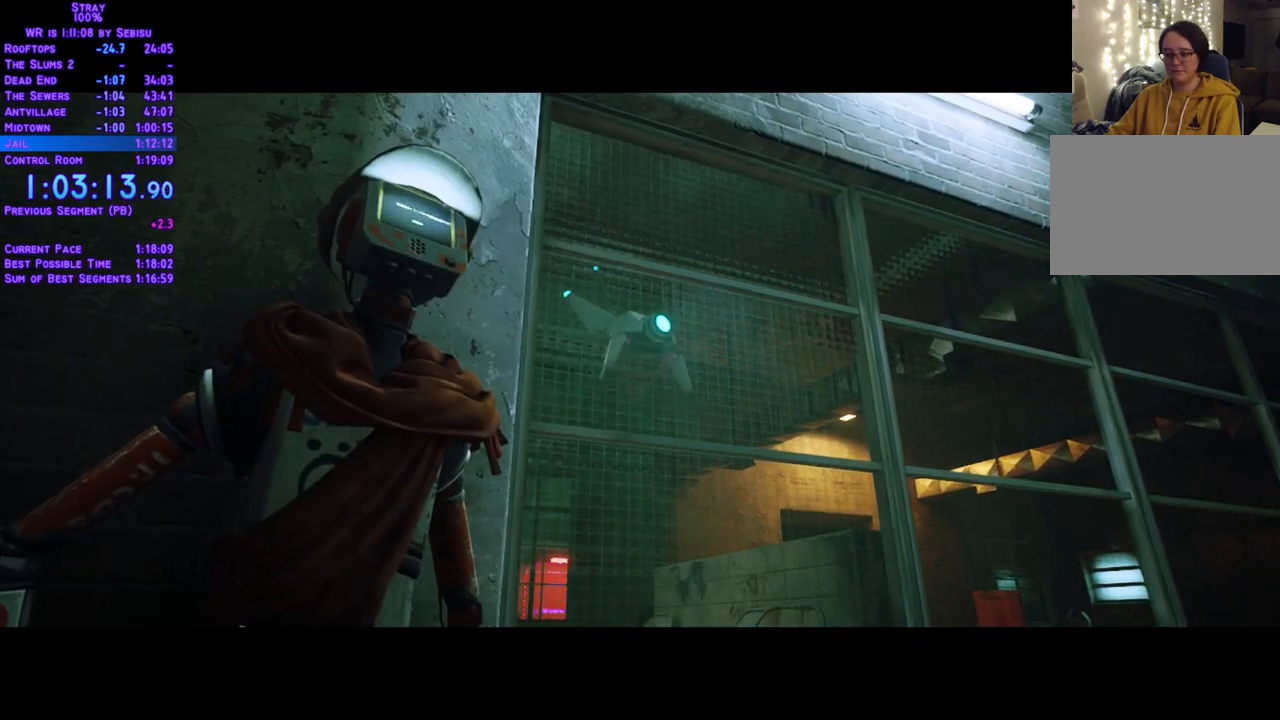
{"buttons": ["L2", "DPAD_RIGHT"], "left_stick": "center", "right_stick": "center"}
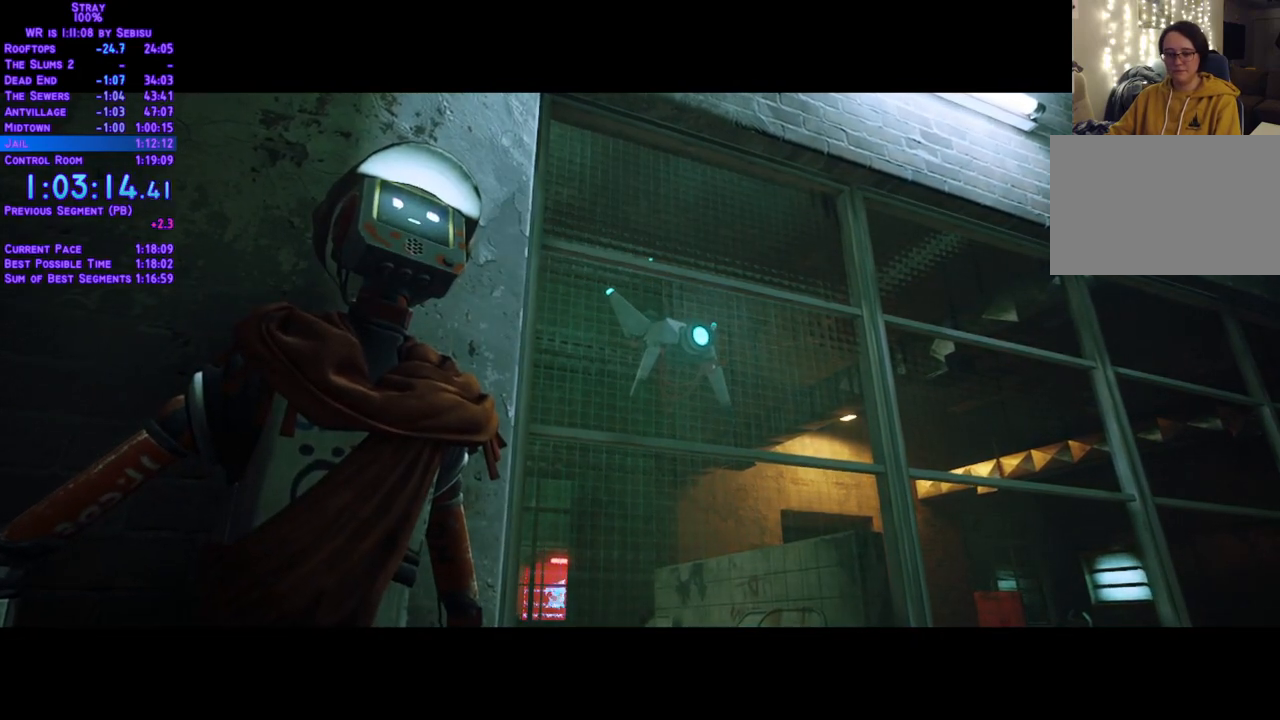
{"buttons": ["L2", "DPAD_RIGHT"], "left_stick": "center", "right_stick": "center", "events": []}
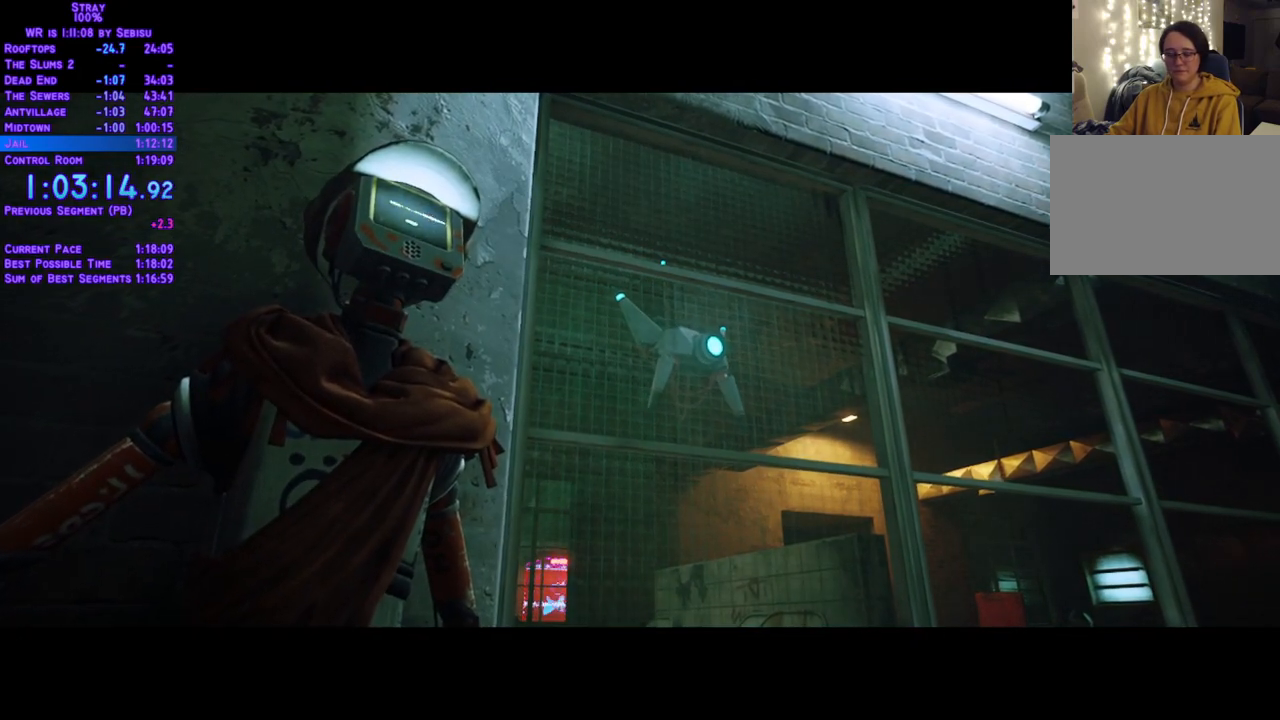
{"buttons": ["DPAD_RIGHT"], "left_stick": "center", "right_stick": "center", "events": [[284, "L2", "up"]]}
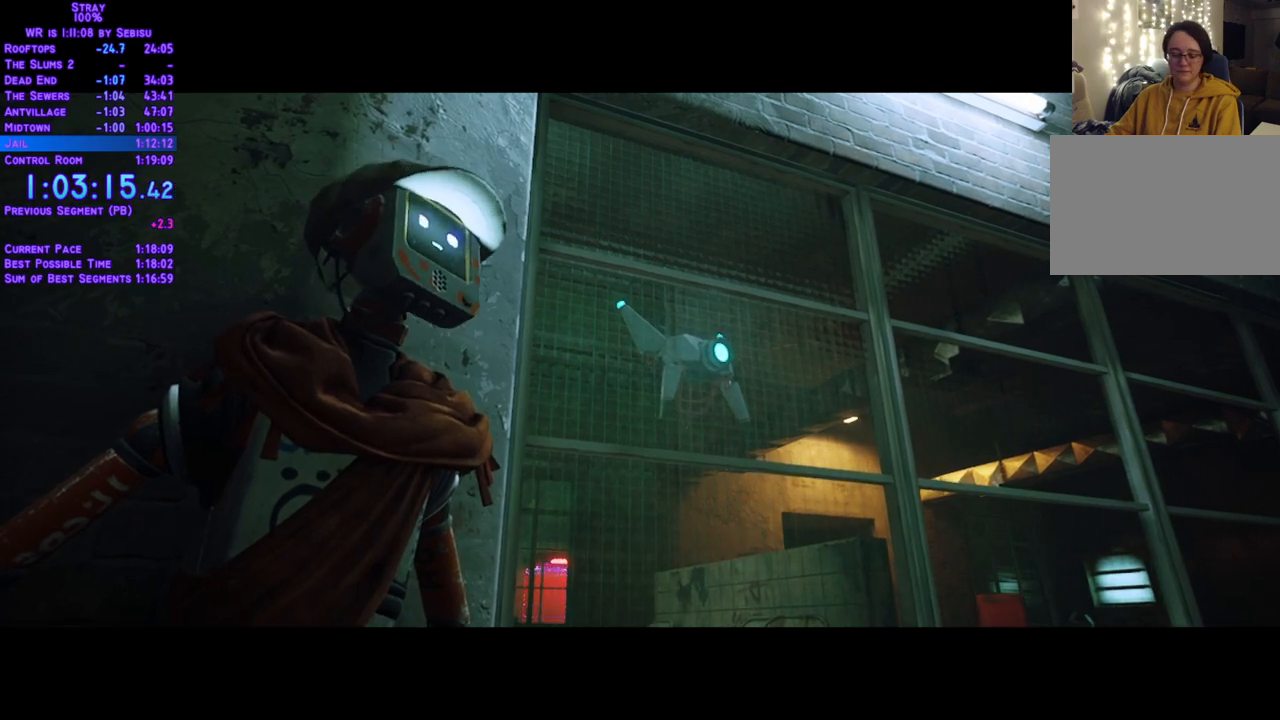
{"buttons": ["L2", "DPAD_RIGHT"], "left_stick": "center", "right_stick": "center"}
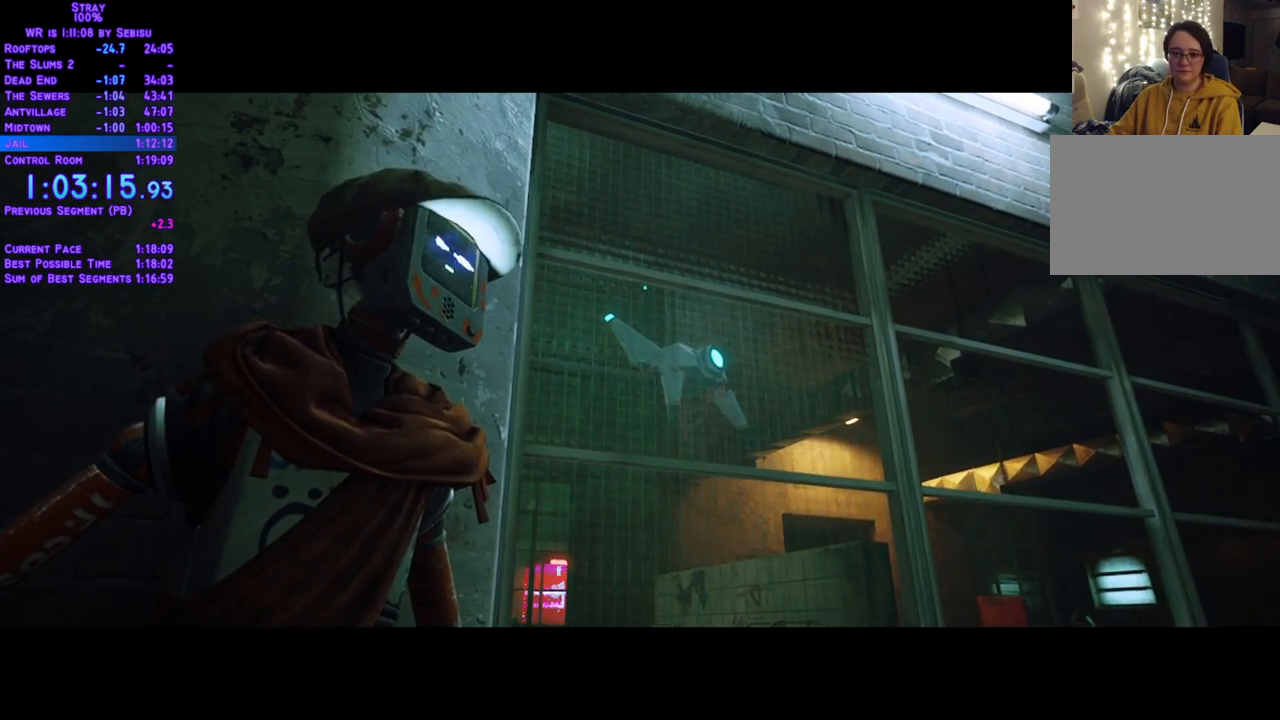
{"buttons": ["L2", "DPAD_RIGHT"], "left_stick": "center", "right_stick": "center", "events": []}
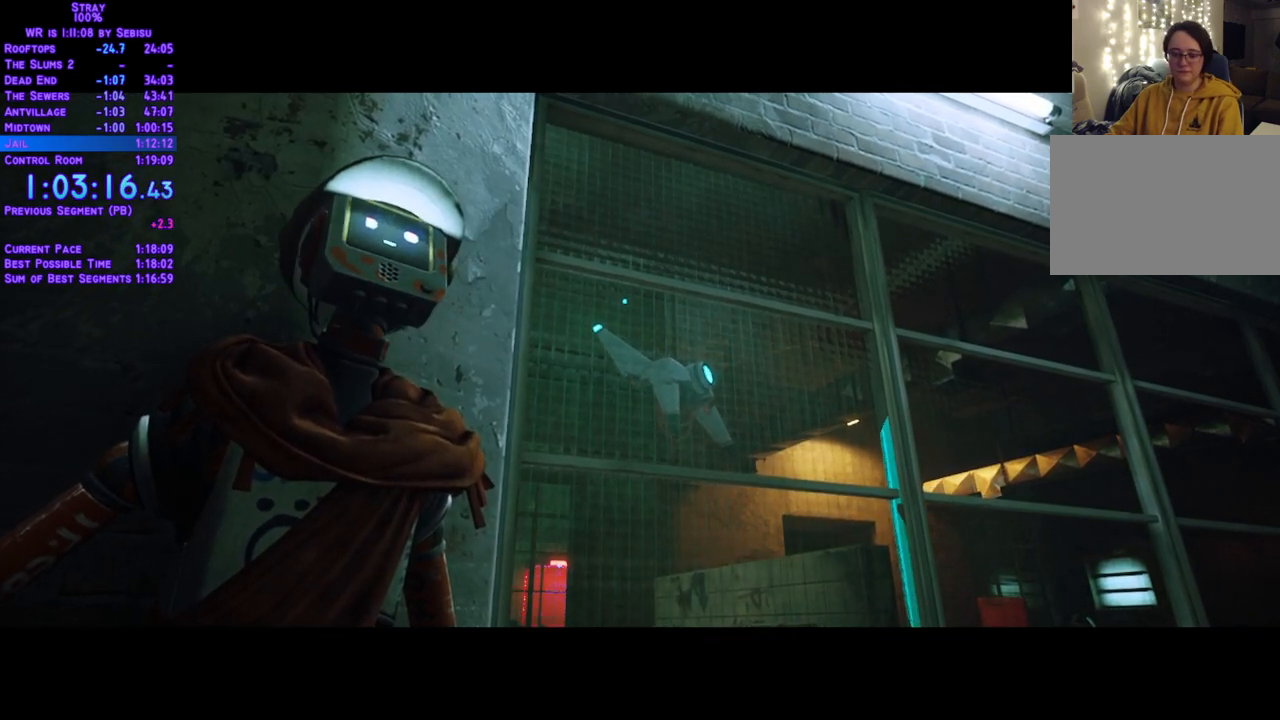
{"buttons": ["L2", "DPAD_DOWN", "DPAD_RIGHT"], "left_stick": "center", "right_stick": "center", "events": [[67, "DPAD_DOWN", "down"]]}